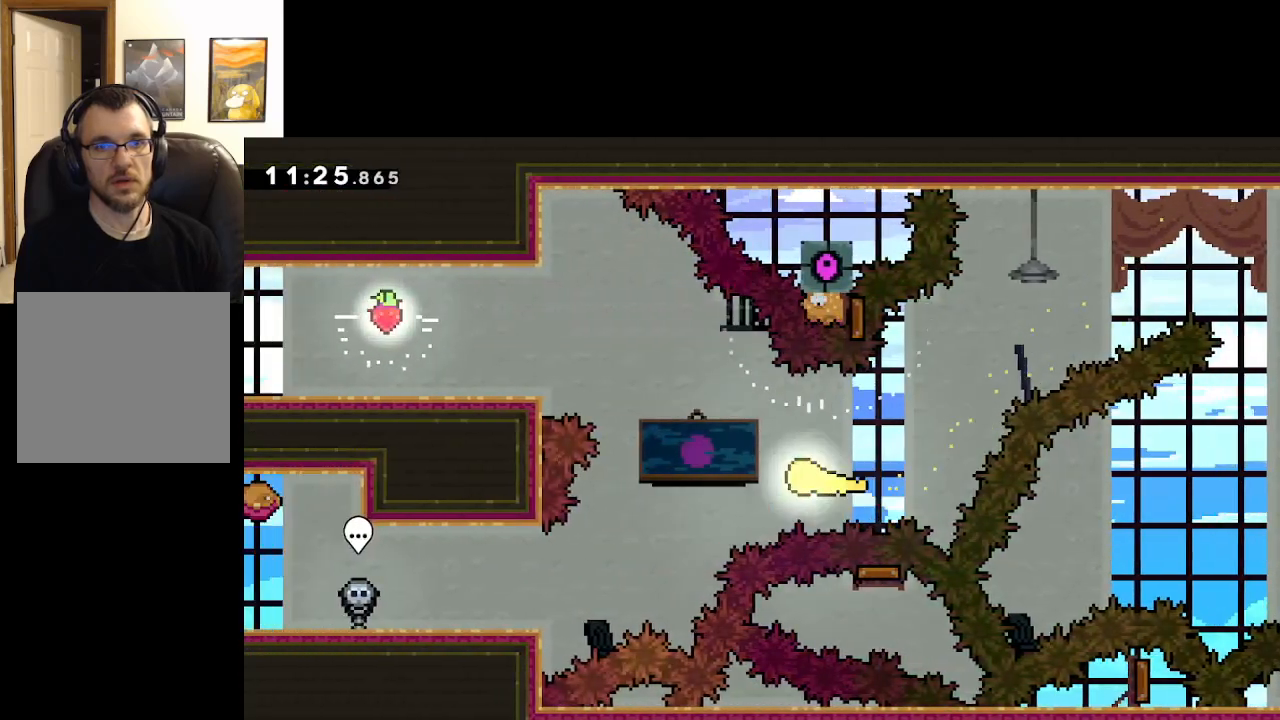
Gameplay with a controller (Xbox layout); each line is a JSON object with the inputs held at the frame after it. "events" lists button and stick changes between this image and that frame as [ms after this image, input, new state], when the widget could be followed in between.
{"buttons": ["A", "X", "L3"], "left_stick": "up-left", "right_stick": "center", "events": [[350, "X", "down"]]}
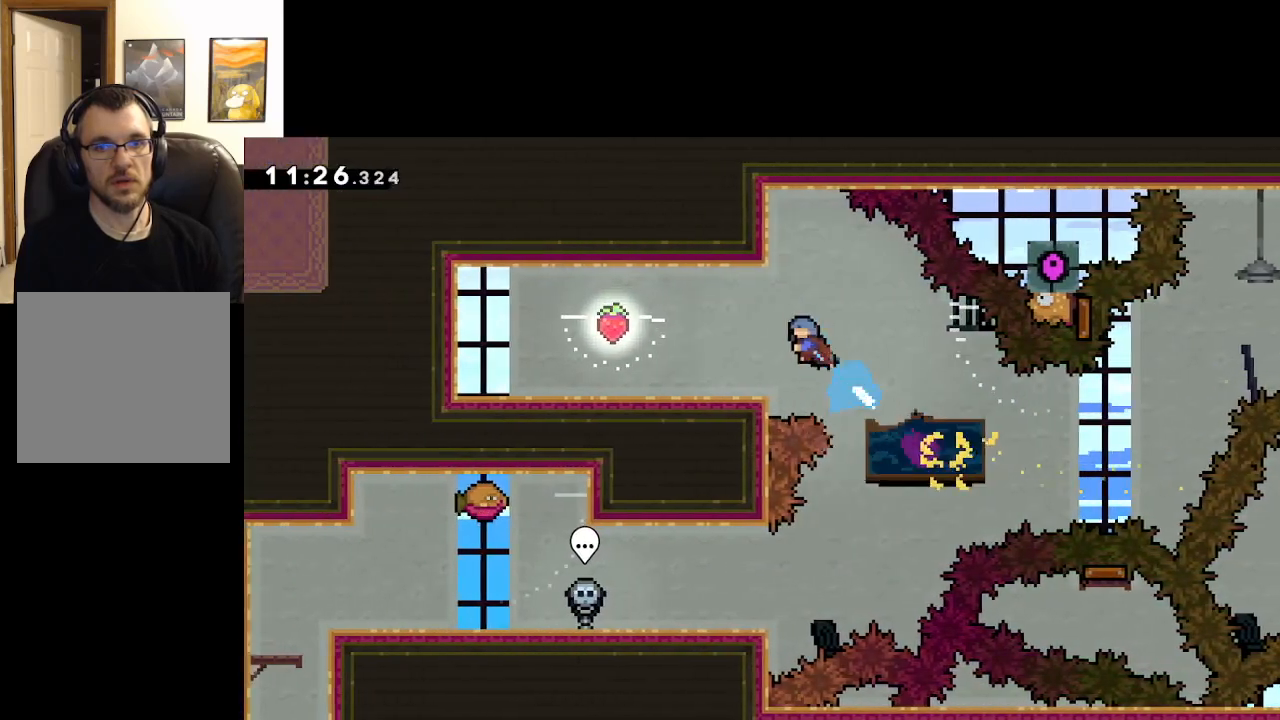
{"buttons": [], "left_stick": "left", "right_stick": "center", "events": [[67, "X", "up"], [133, "L3", "up"], [133, "left_stick", "left"], [467, "A", "up"]]}
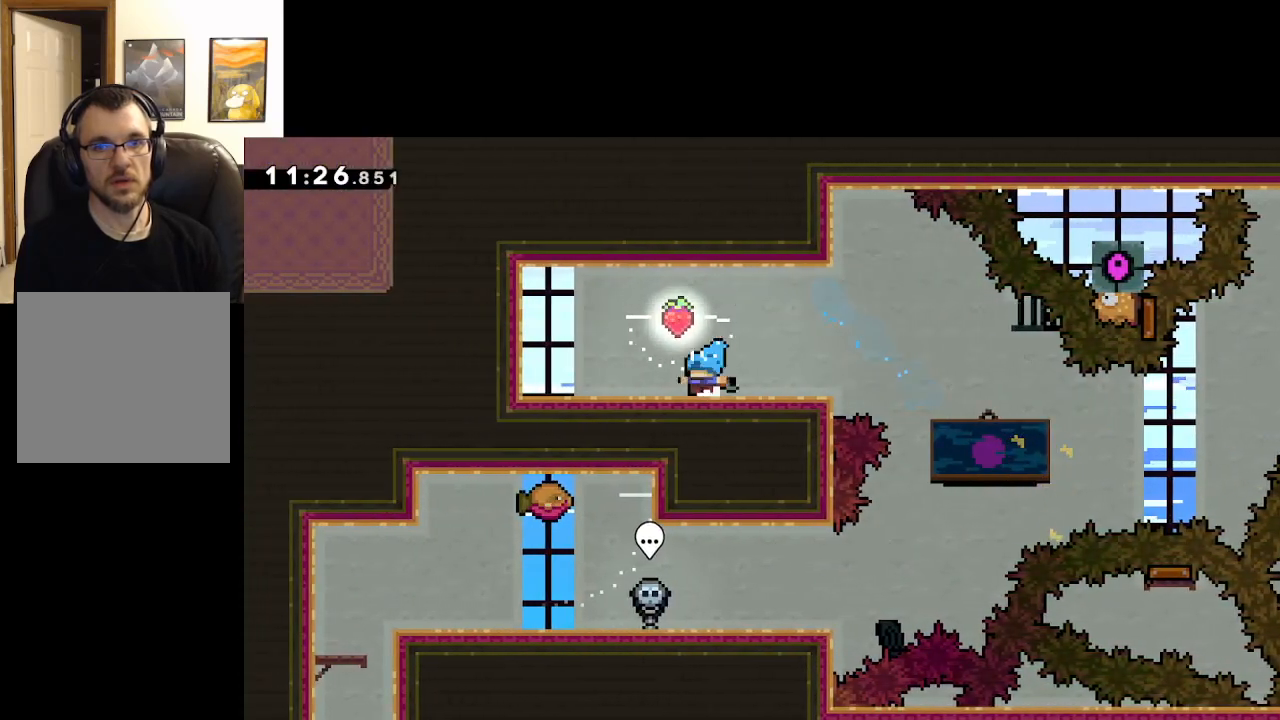
{"buttons": [], "left_stick": "right", "right_stick": "center", "events": [[83, "left_stick", "center"], [200, "A", "down"], [250, "A", "up"], [450, "left_stick", "right"]]}
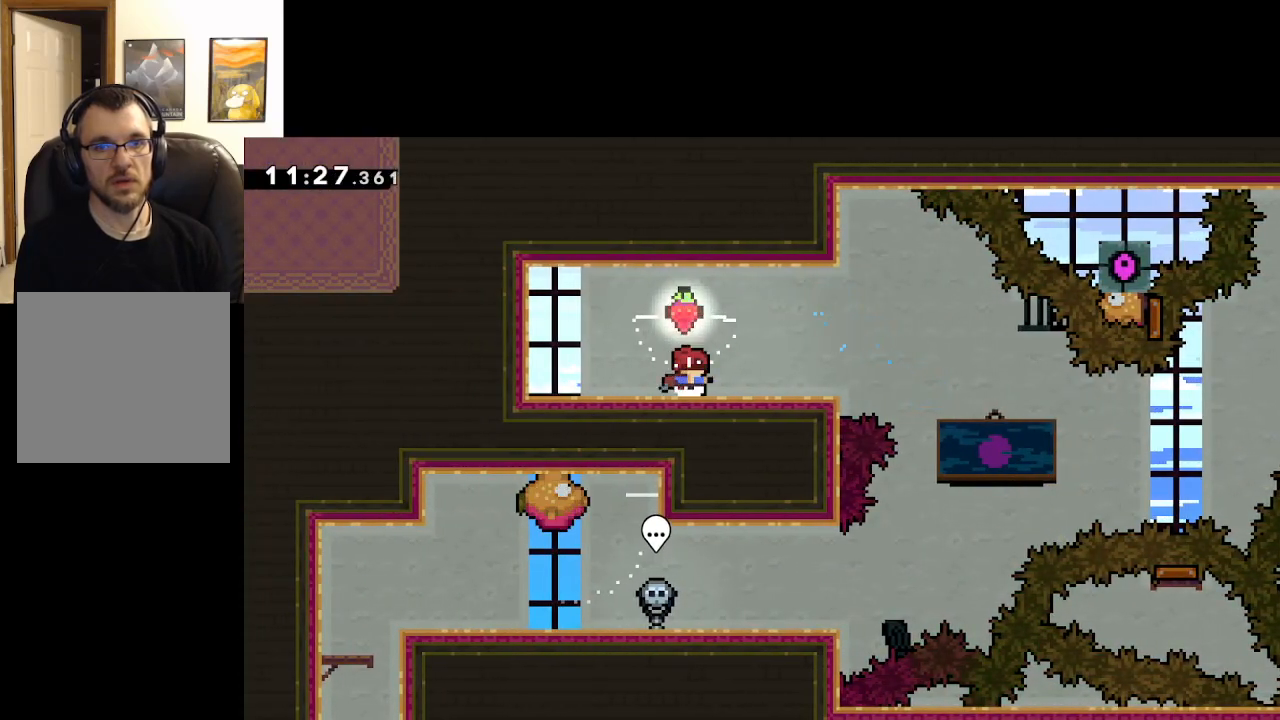
{"buttons": [], "left_stick": "center", "right_stick": "center", "events": [[233, "left_stick", "center"]]}
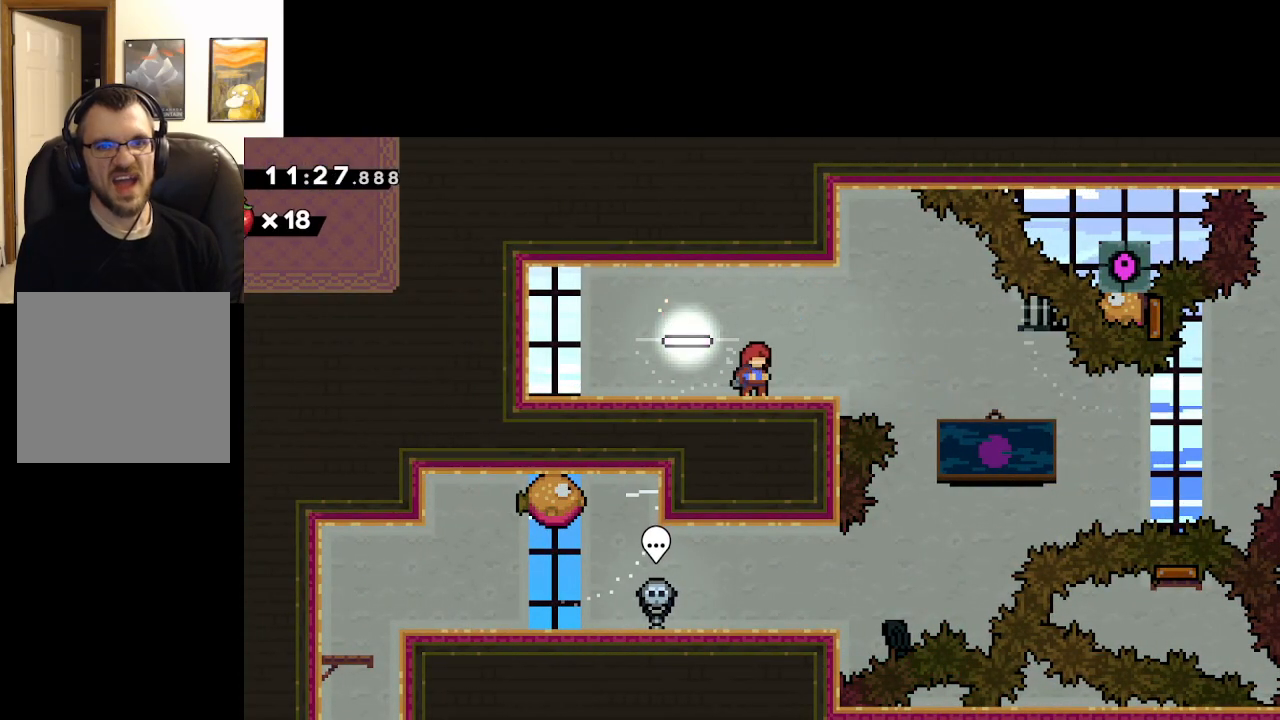
{"buttons": ["A"], "left_stick": "right", "right_stick": "center", "events": [[50, "left_stick", "right"], [183, "A", "down"]]}
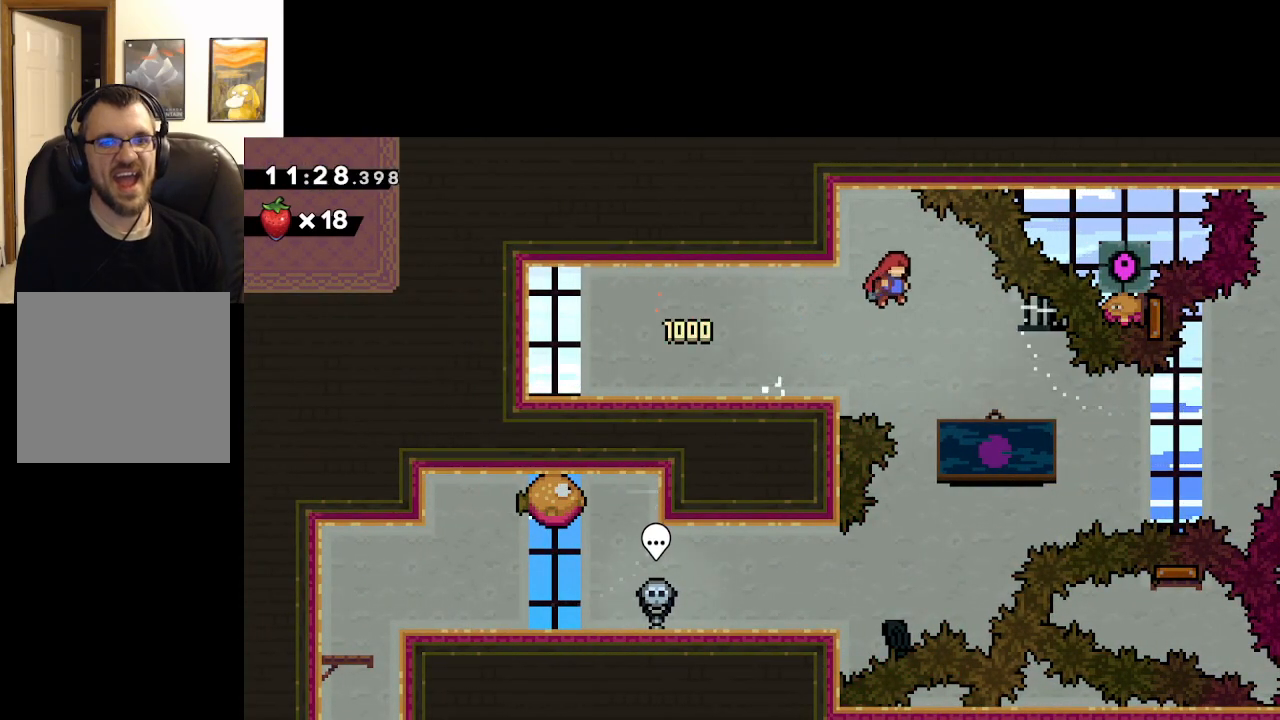
{"buttons": ["A"], "left_stick": "left", "right_stick": "center", "events": [[167, "left_stick", "center"], [433, "left_stick", "left"]]}
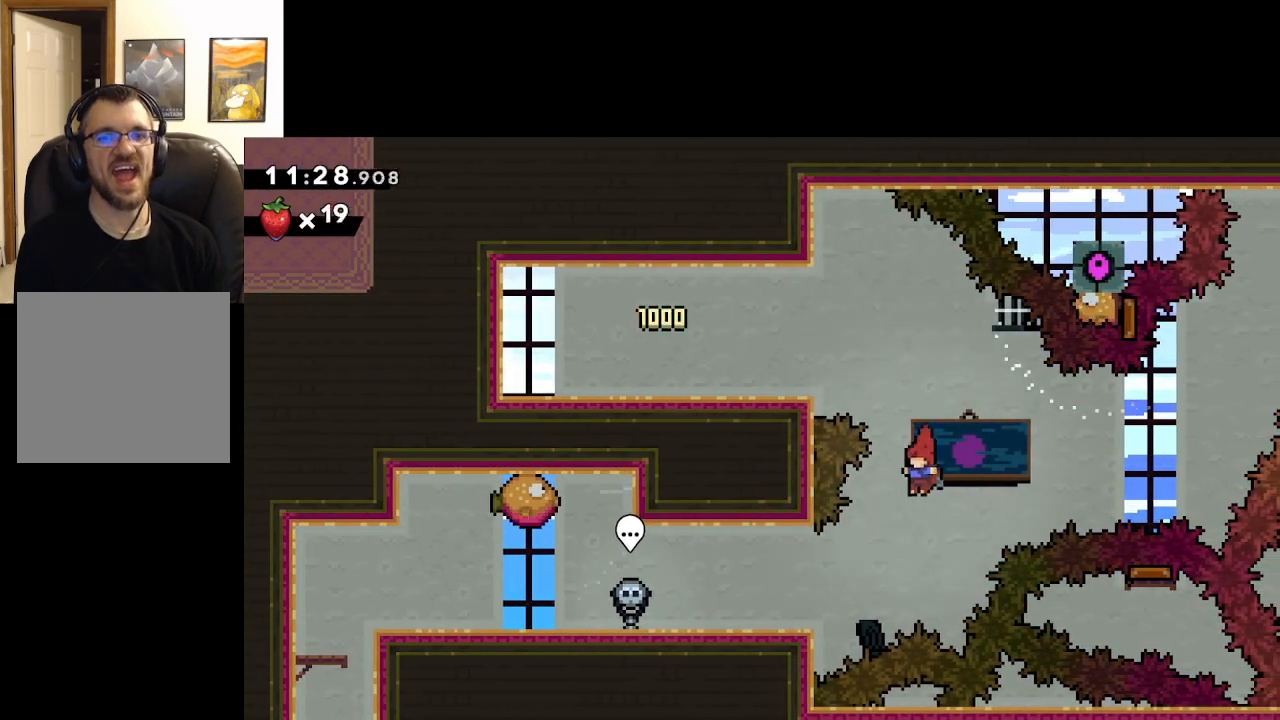
{"buttons": ["A"], "left_stick": "left", "right_stick": "center", "events": [[167, "X", "down"], [300, "X", "up"]]}
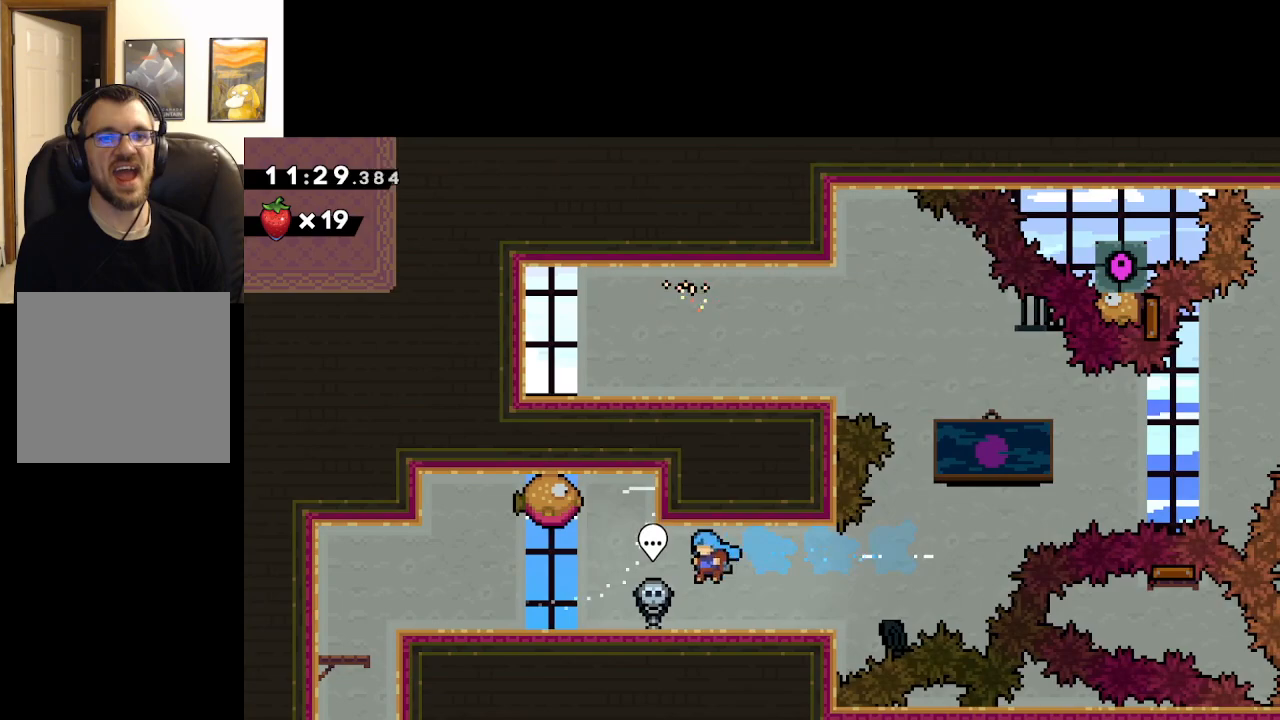
{"buttons": ["A", "R1"], "left_stick": "left", "right_stick": "center", "events": [[183, "R1", "down"]]}
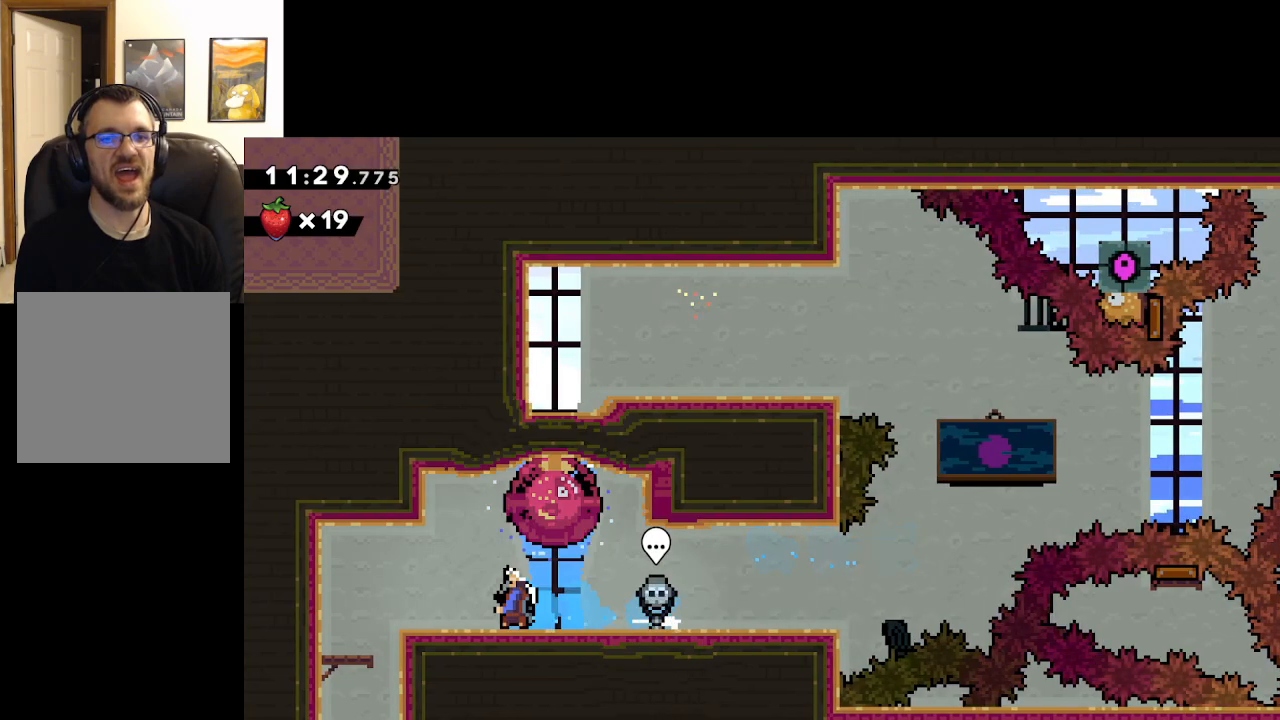
{"buttons": [], "left_stick": "down-right", "right_stick": "center", "events": [[83, "R1", "up"], [367, "A", "up"], [500, "left_stick", "down-right"]]}
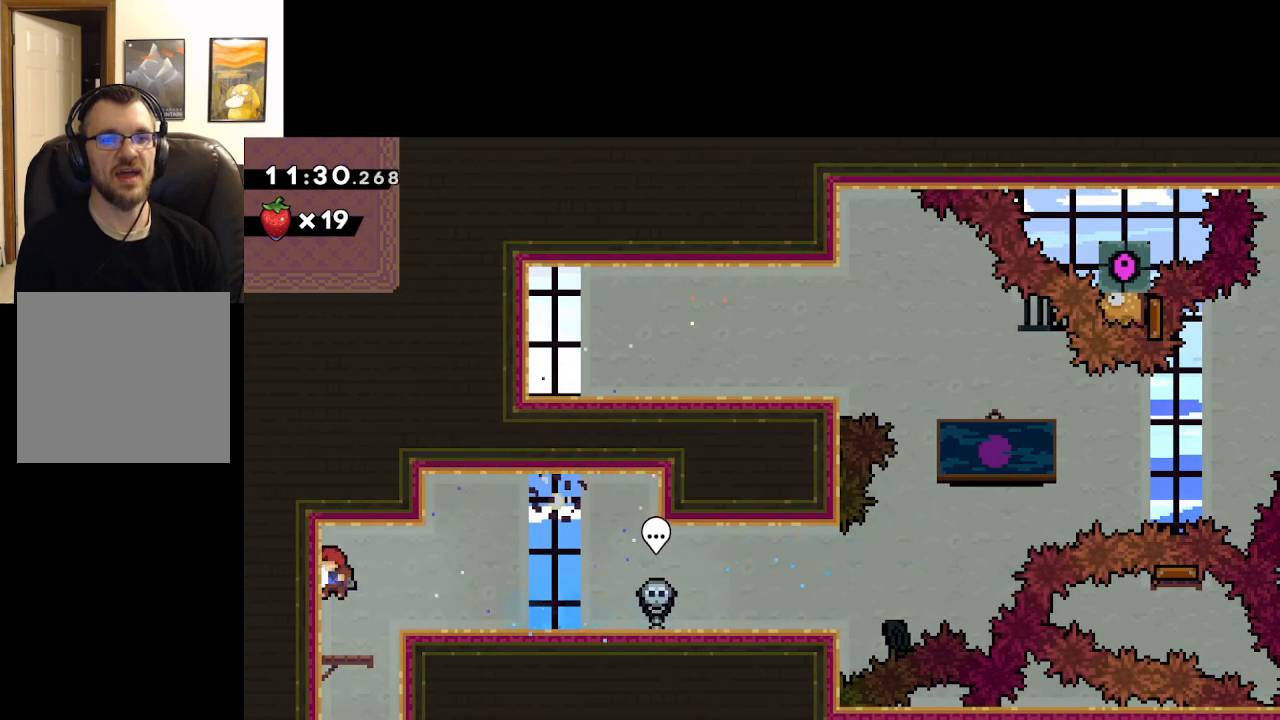
{"buttons": [], "left_stick": "left", "right_stick": "center", "events": [[33, "left_stick", "right"], [350, "left_stick", "left"]]}
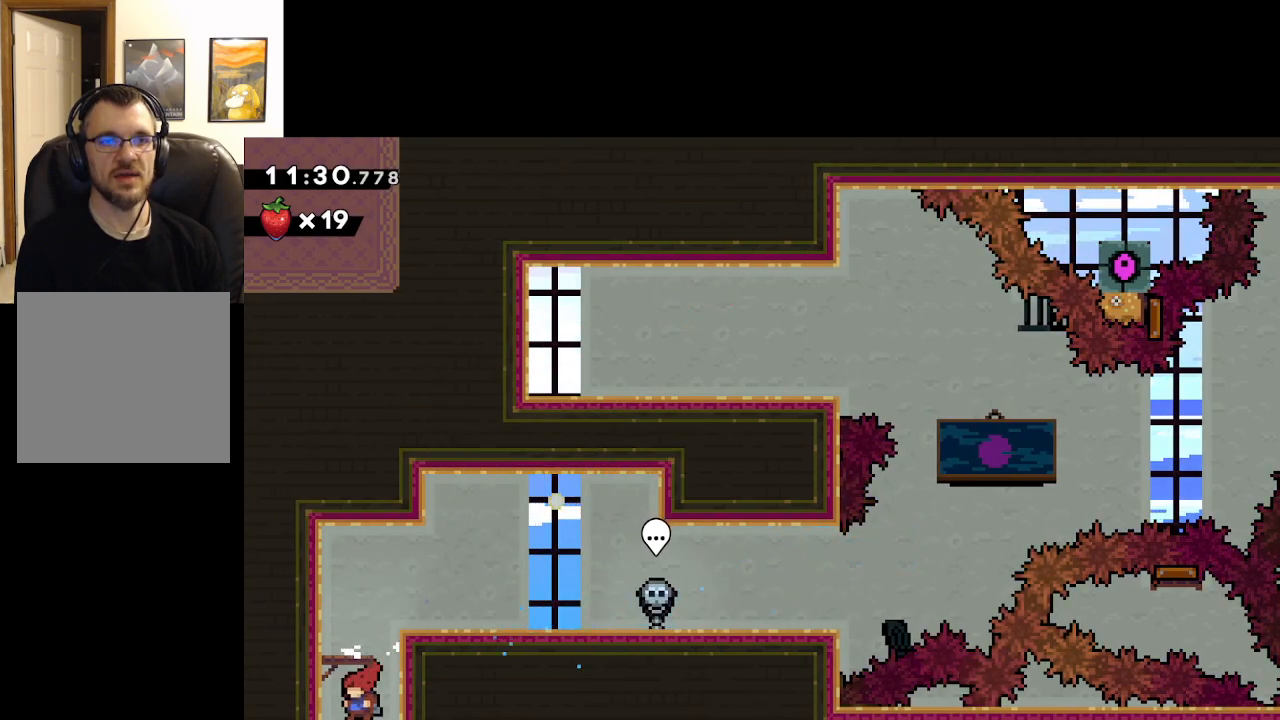
{"buttons": [], "left_stick": "center", "right_stick": "center", "events": [[33, "left_stick", "center"]]}
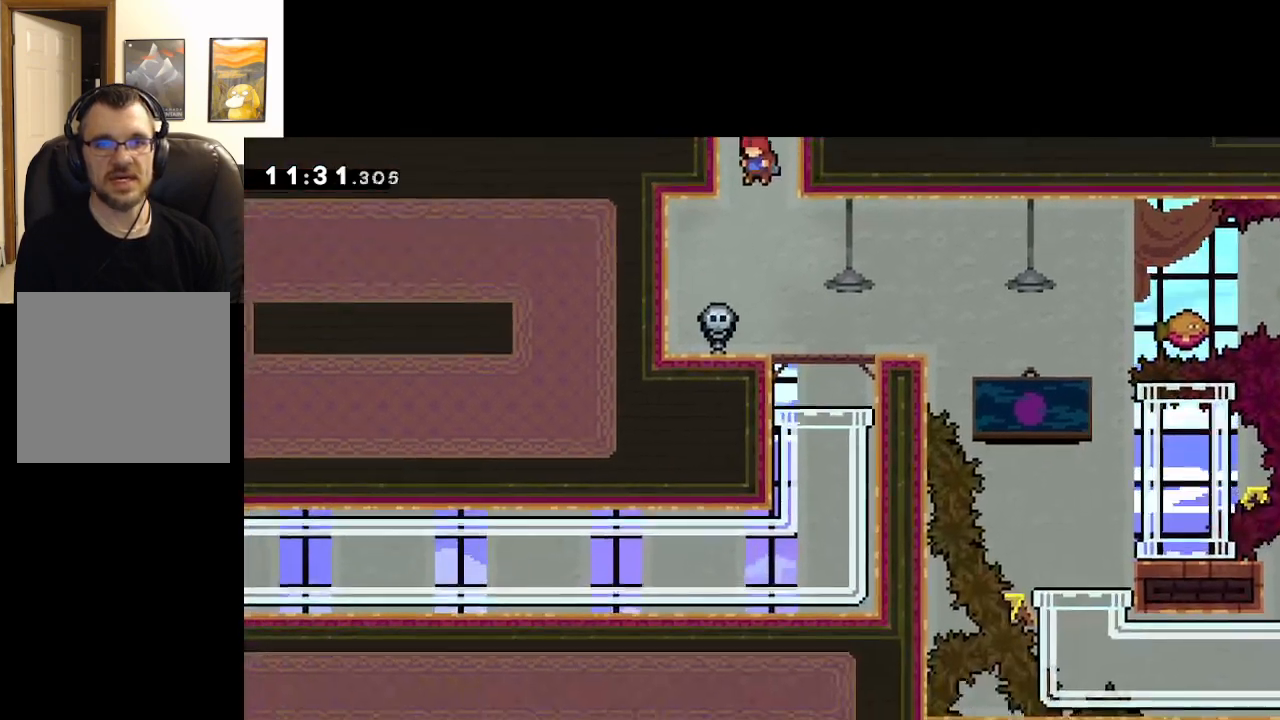
{"buttons": [], "left_stick": "right", "right_stick": "center", "events": [[150, "left_stick", "right"]]}
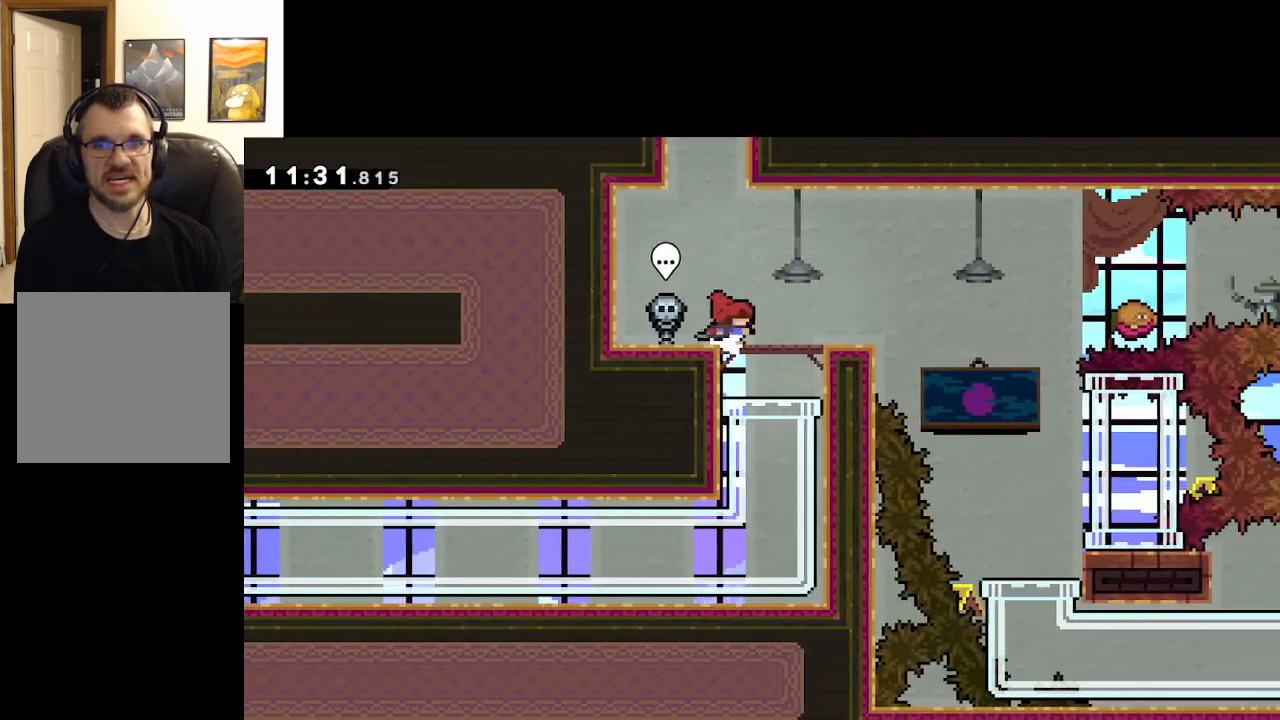
{"buttons": [], "left_stick": "right", "right_stick": "center", "events": [[183, "left_stick", "center"], [400, "left_stick", "right"]]}
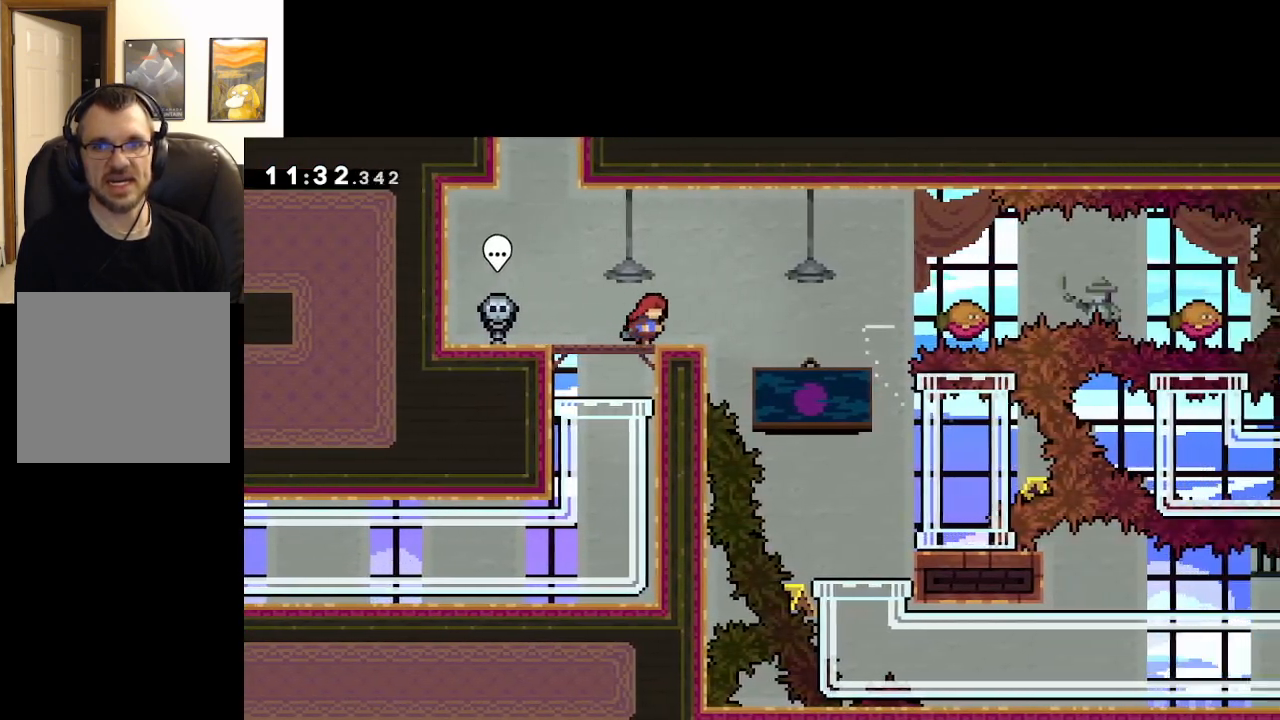
{"buttons": [], "left_stick": "center", "right_stick": "center", "events": [[67, "left_stick", "center"]]}
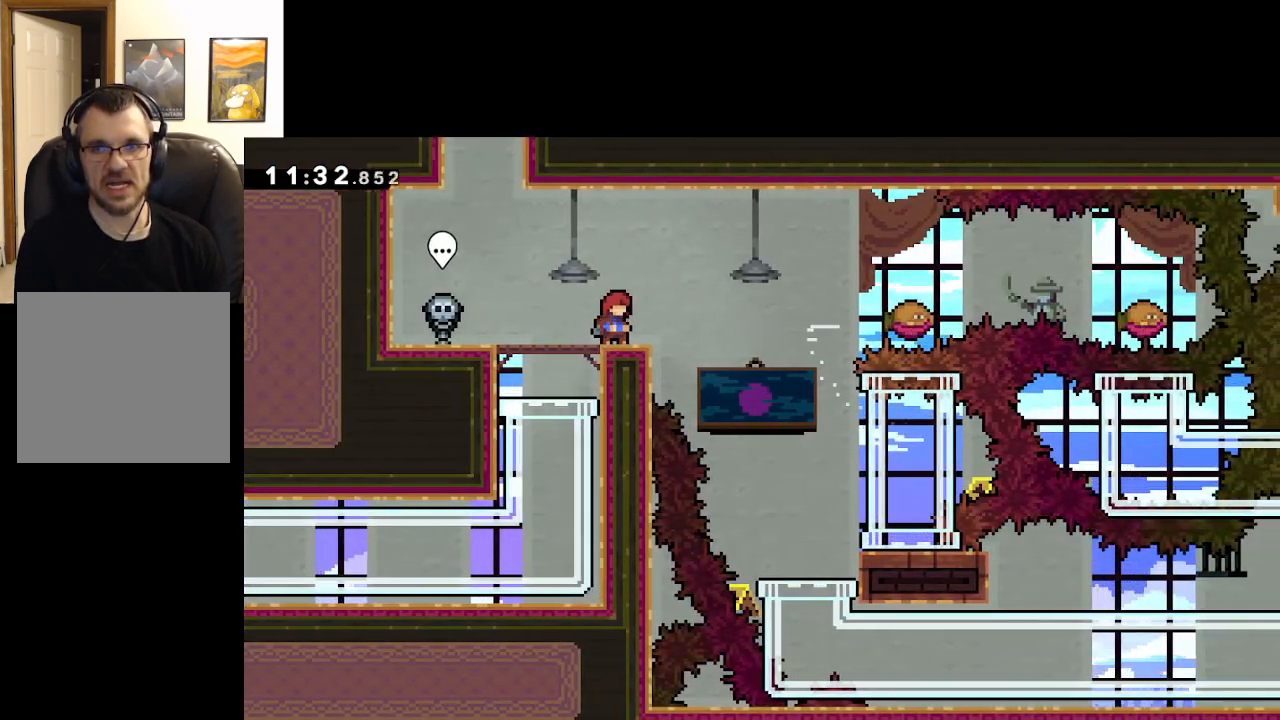
{"buttons": [], "left_stick": "center", "right_stick": "center", "events": []}
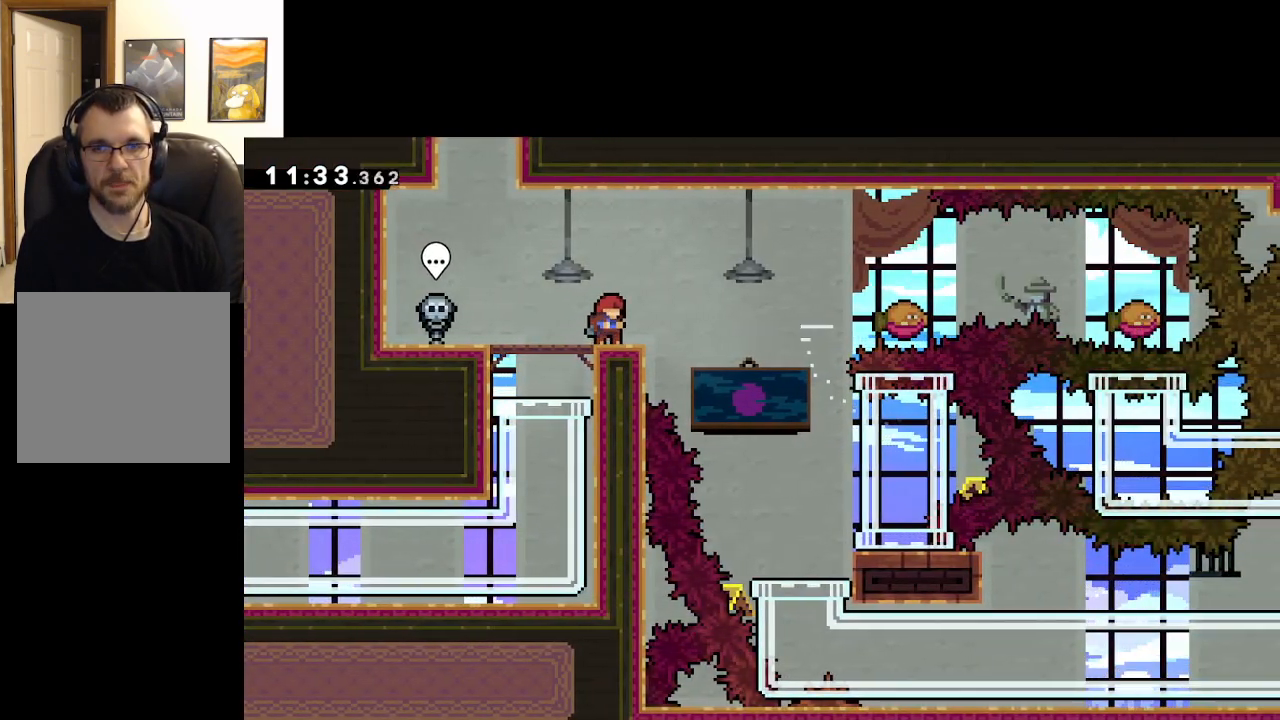
{"buttons": [], "left_stick": "right", "right_stick": "center", "events": [[417, "left_stick", "right"]]}
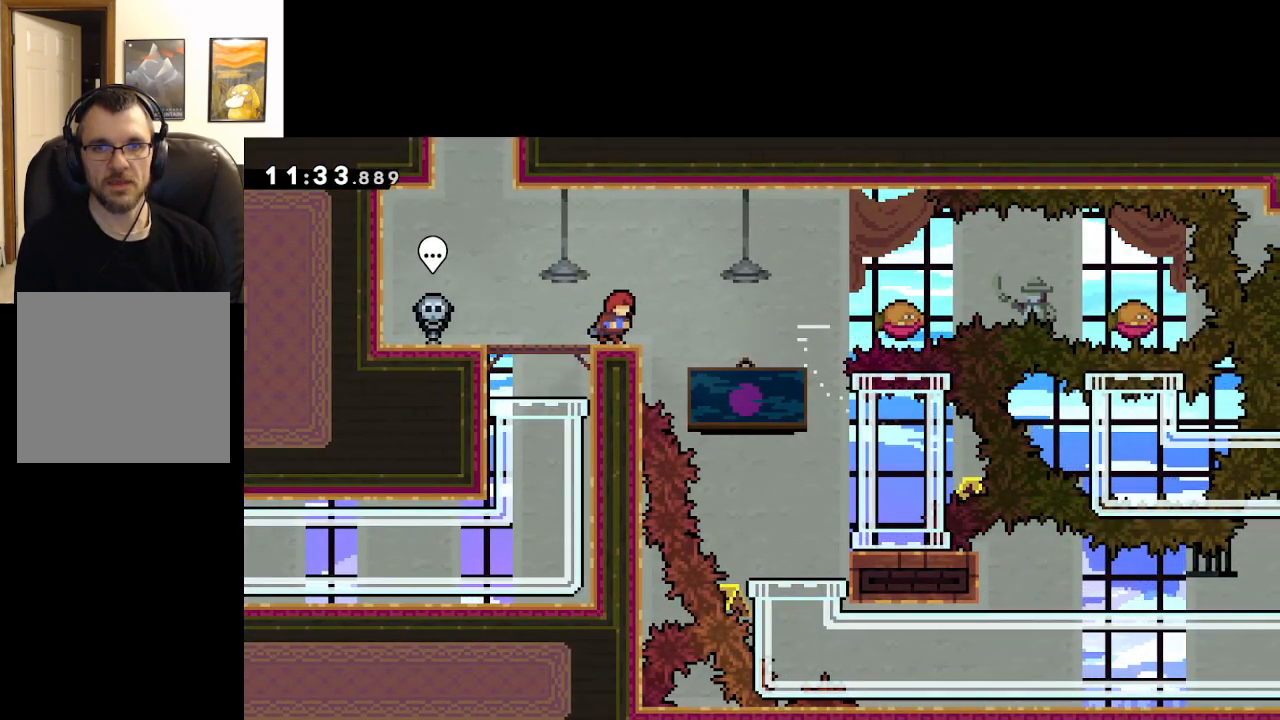
{"buttons": ["A"], "left_stick": "center", "right_stick": "center", "events": [[117, "A", "down"], [133, "left_stick", "center"]]}
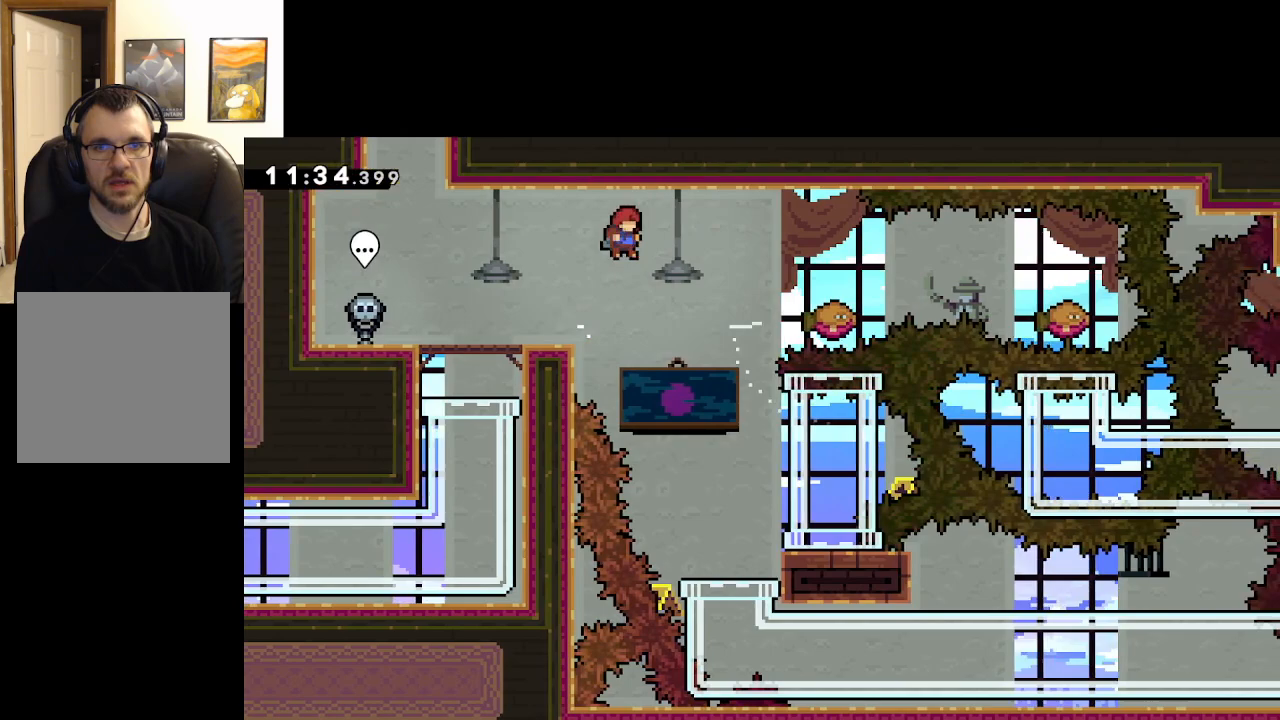
{"buttons": ["A"], "left_stick": "right", "right_stick": "center", "events": [[133, "left_stick", "right"], [183, "X", "down"], [467, "X", "up"]]}
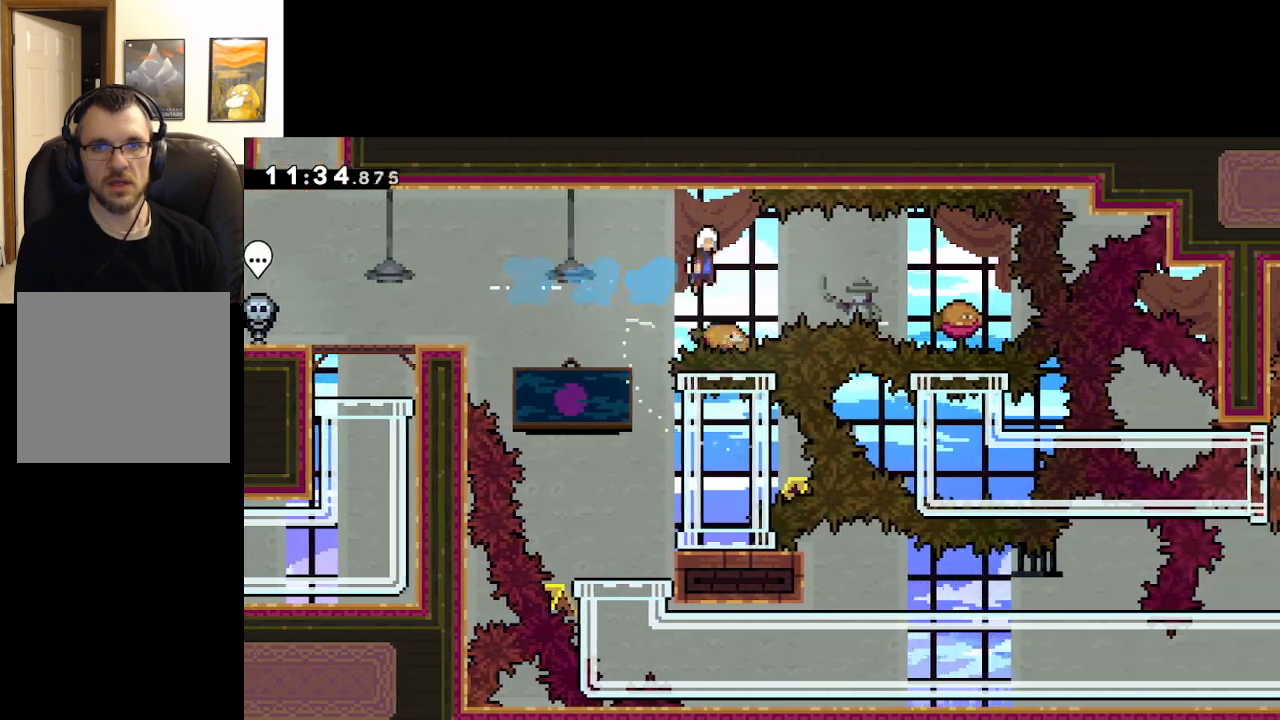
{"buttons": ["A"], "left_stick": "center", "right_stick": "center", "events": [[167, "X", "down"], [367, "X", "up"], [433, "left_stick", "center"]]}
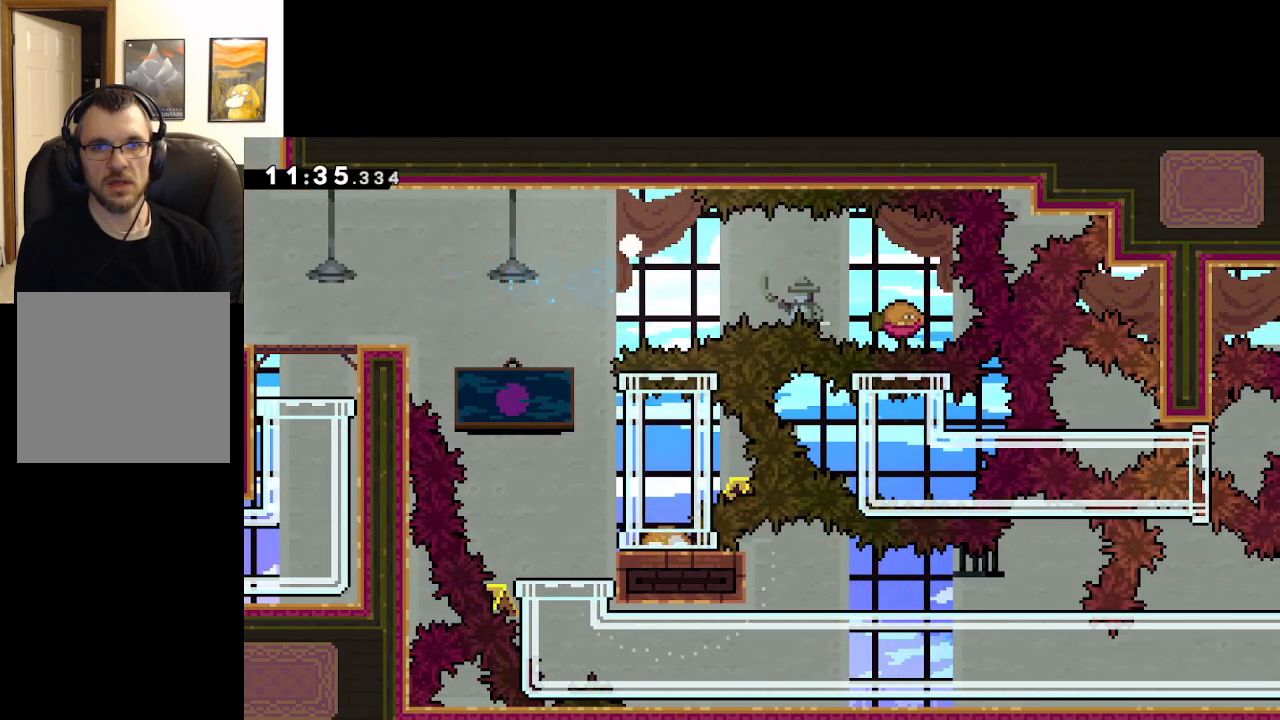
{"buttons": [], "left_stick": "center", "right_stick": "center", "events": [[17, "A", "up"], [117, "A", "down"], [233, "A", "up"], [300, "A", "down"], [417, "A", "up"]]}
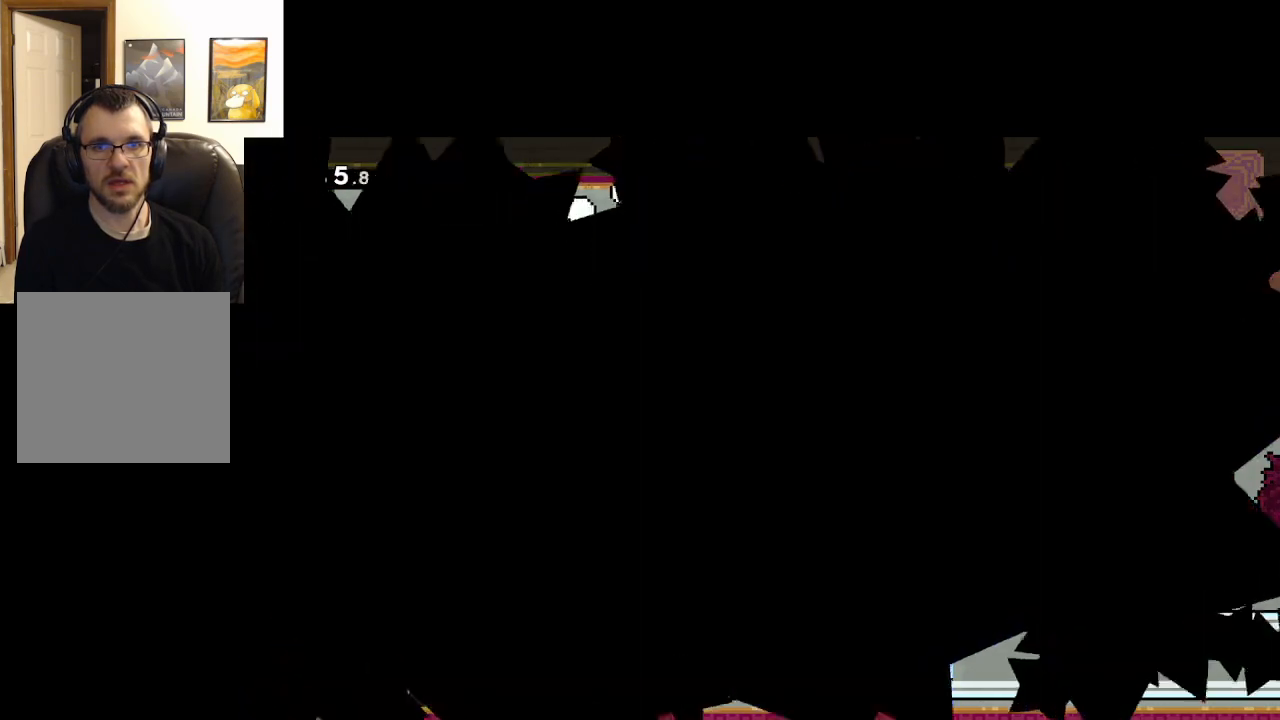
{"buttons": [], "left_stick": "center", "right_stick": "center", "events": []}
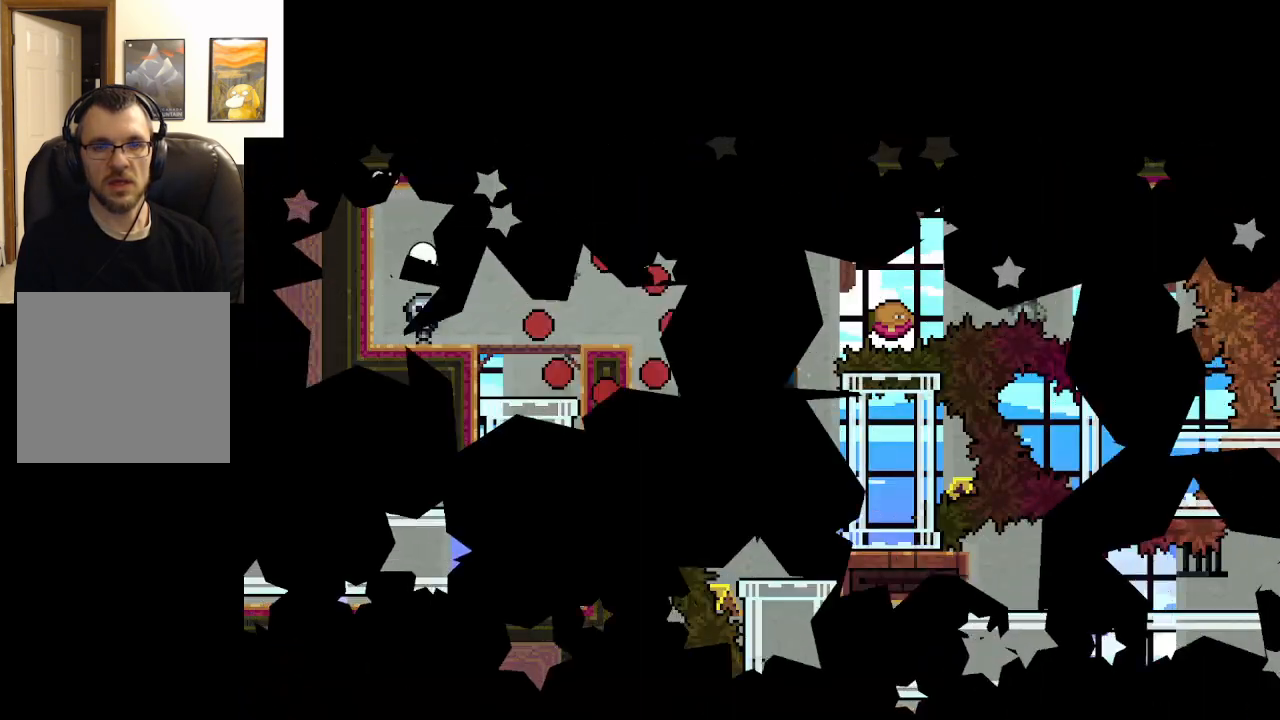
{"buttons": [], "left_stick": "center", "right_stick": "center", "events": []}
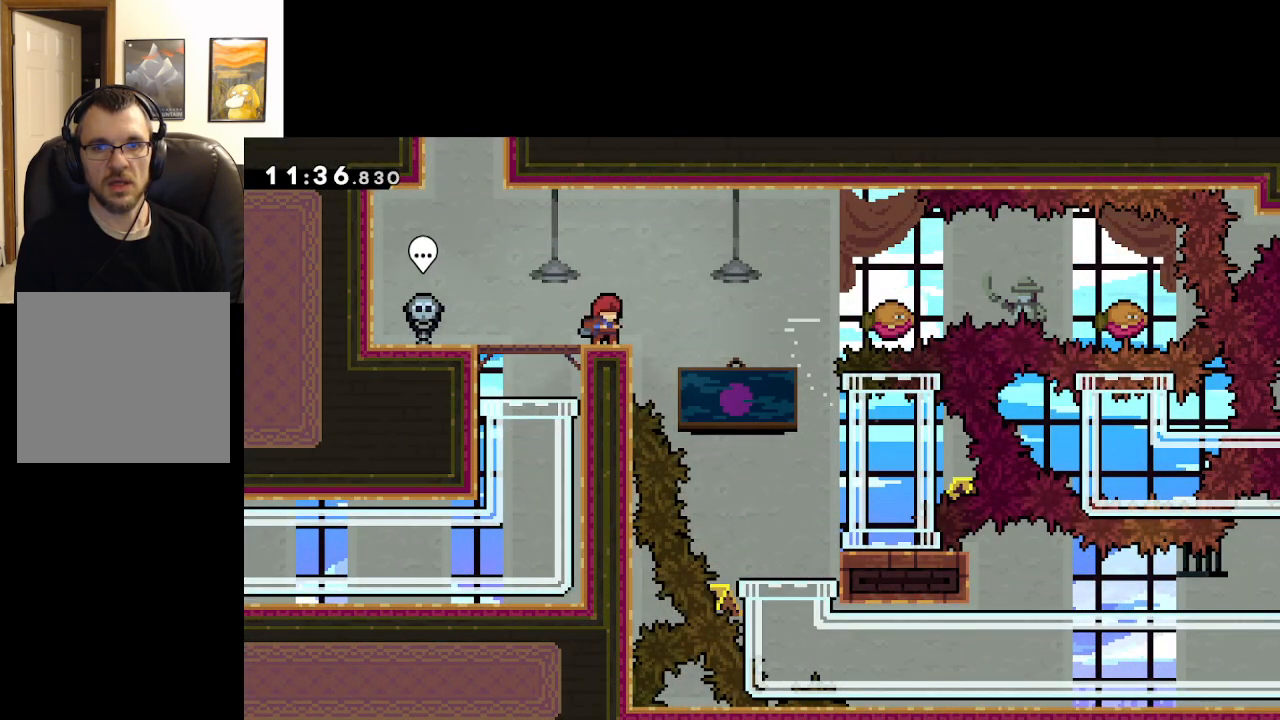
{"buttons": [], "left_stick": "center", "right_stick": "center", "events": []}
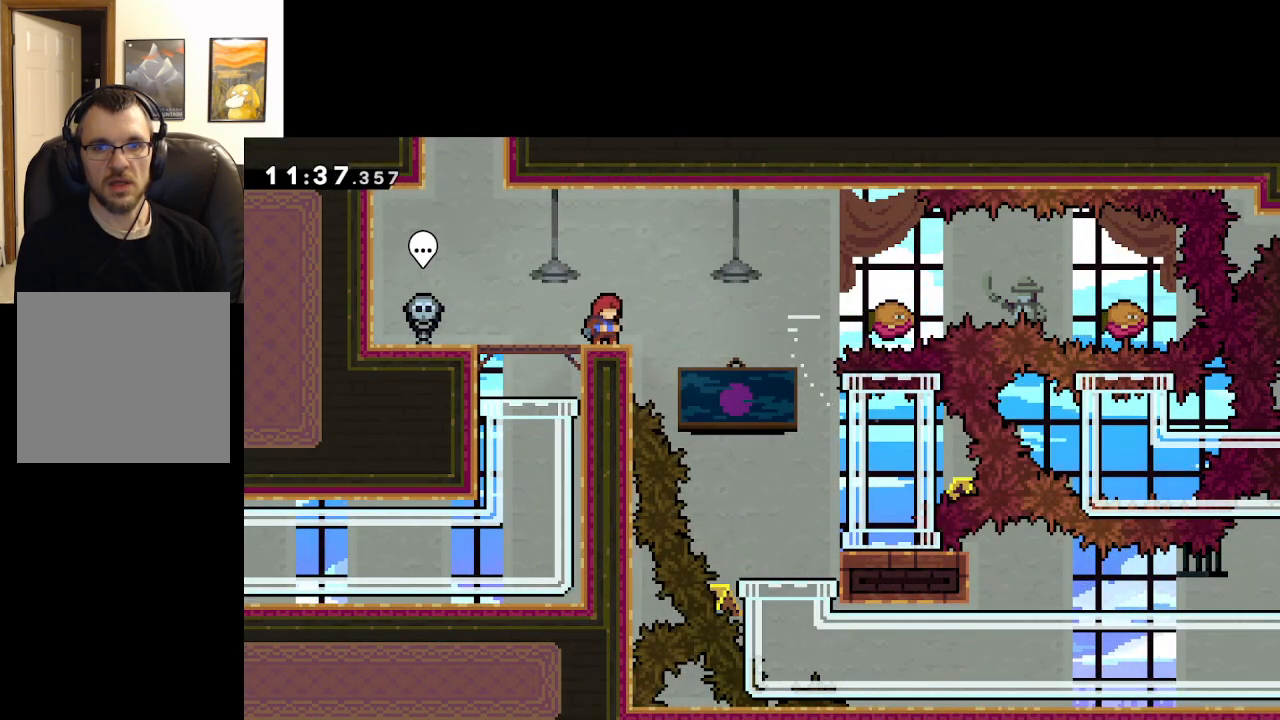
{"buttons": [], "left_stick": "center", "right_stick": "center", "events": []}
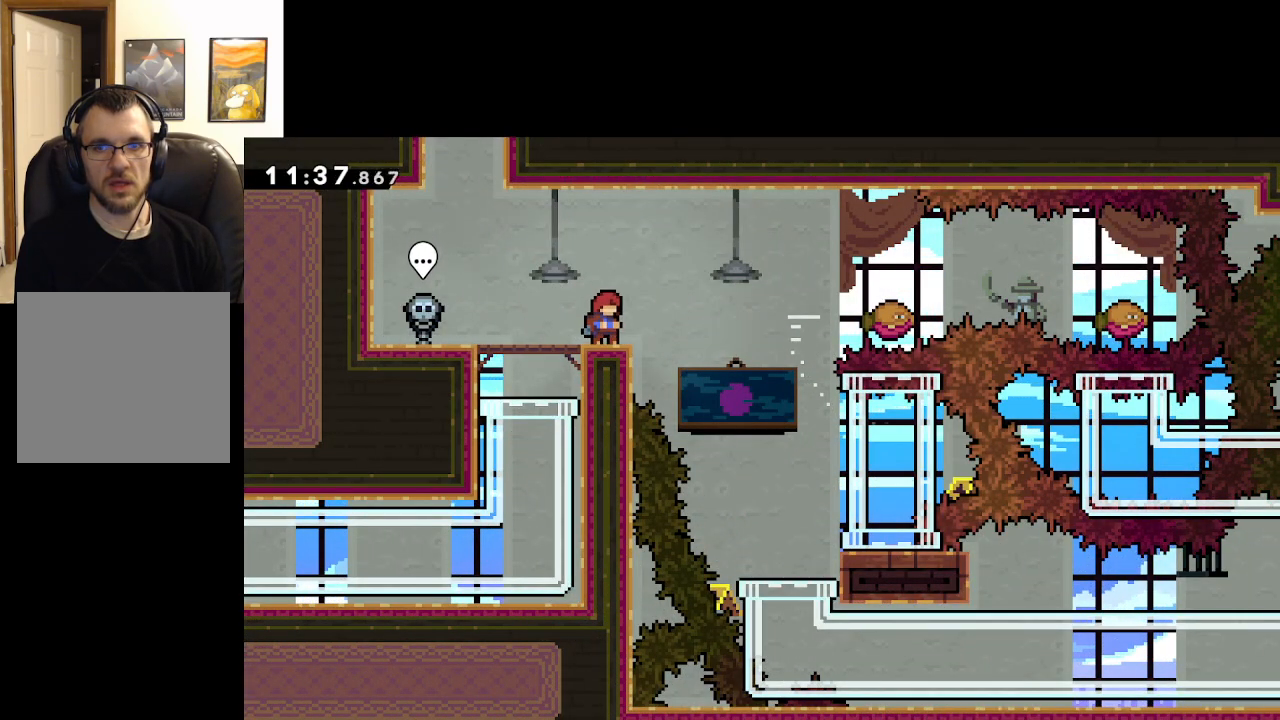
{"buttons": [], "left_stick": "center", "right_stick": "center", "events": []}
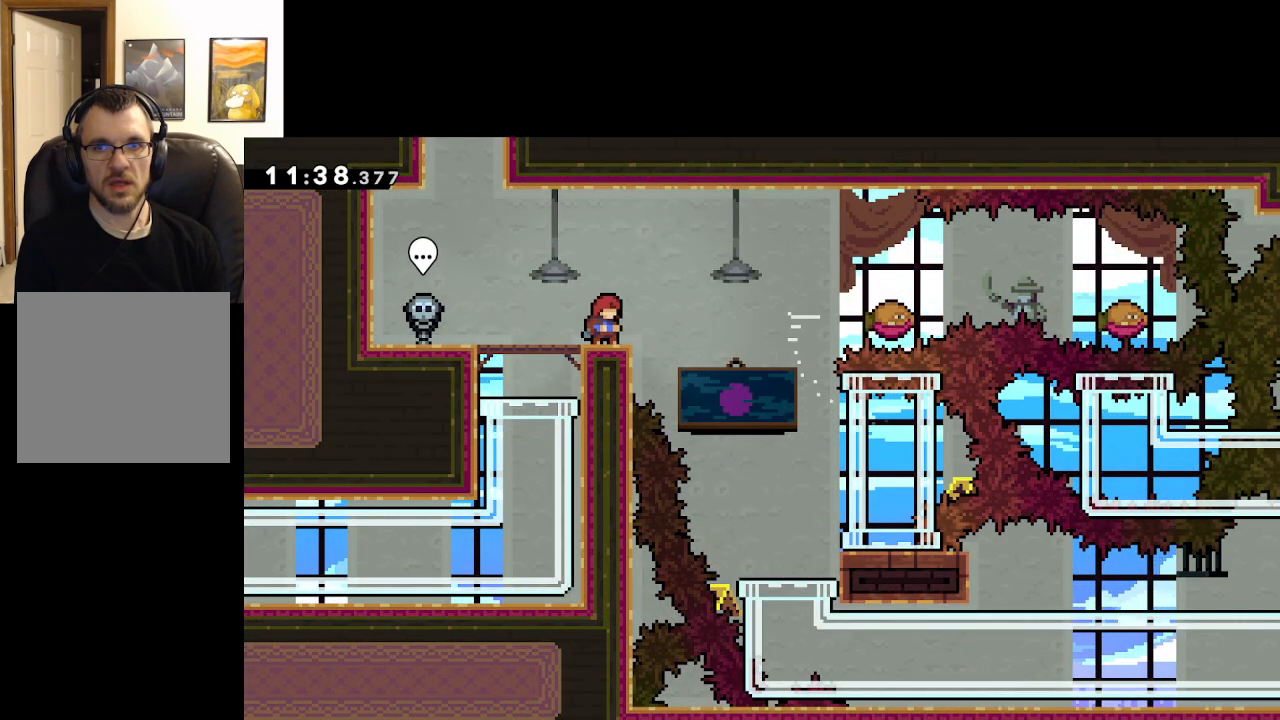
{"buttons": [], "left_stick": "center", "right_stick": "center", "events": []}
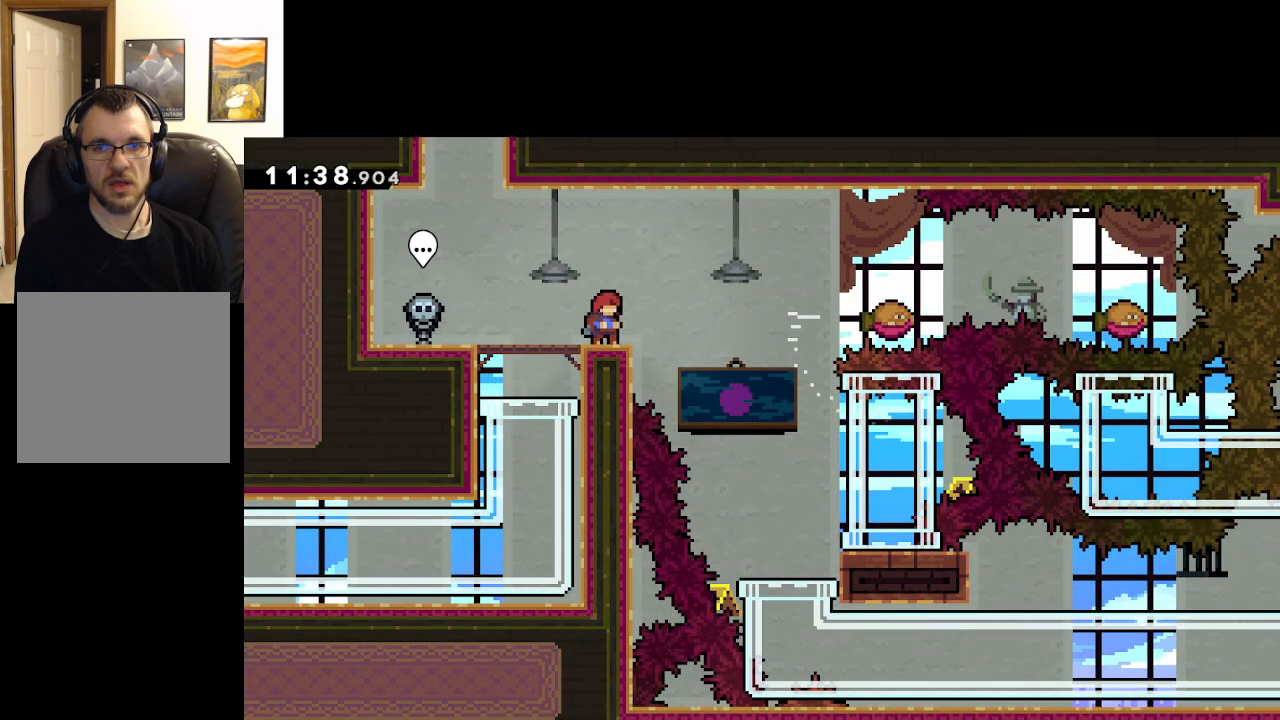
{"buttons": [], "left_stick": "right", "right_stick": "center", "events": [[150, "left_stick", "up-left"], [467, "left_stick", "right"]]}
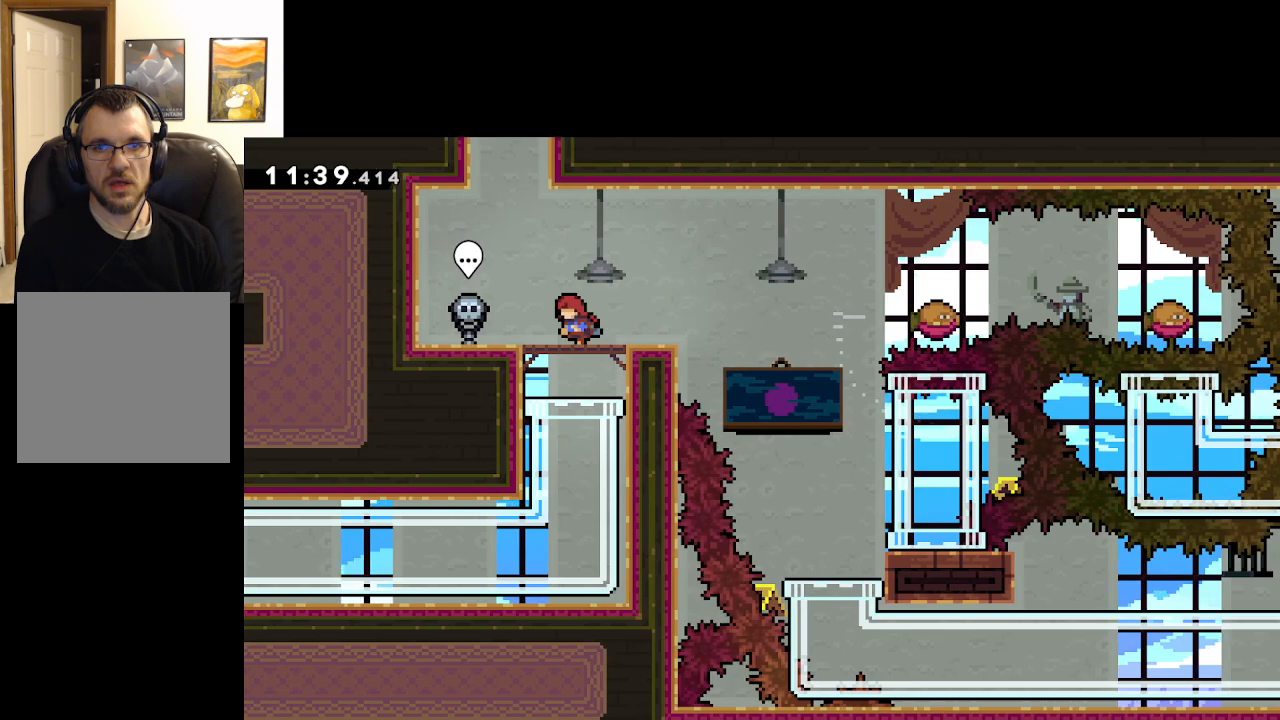
{"buttons": ["A"], "left_stick": "down-right", "right_stick": "center", "events": [[33, "left_stick", "down-right"], [83, "X", "down"], [100, "L3", "down"], [283, "A", "down"], [383, "L3", "up"], [483, "X", "up"]]}
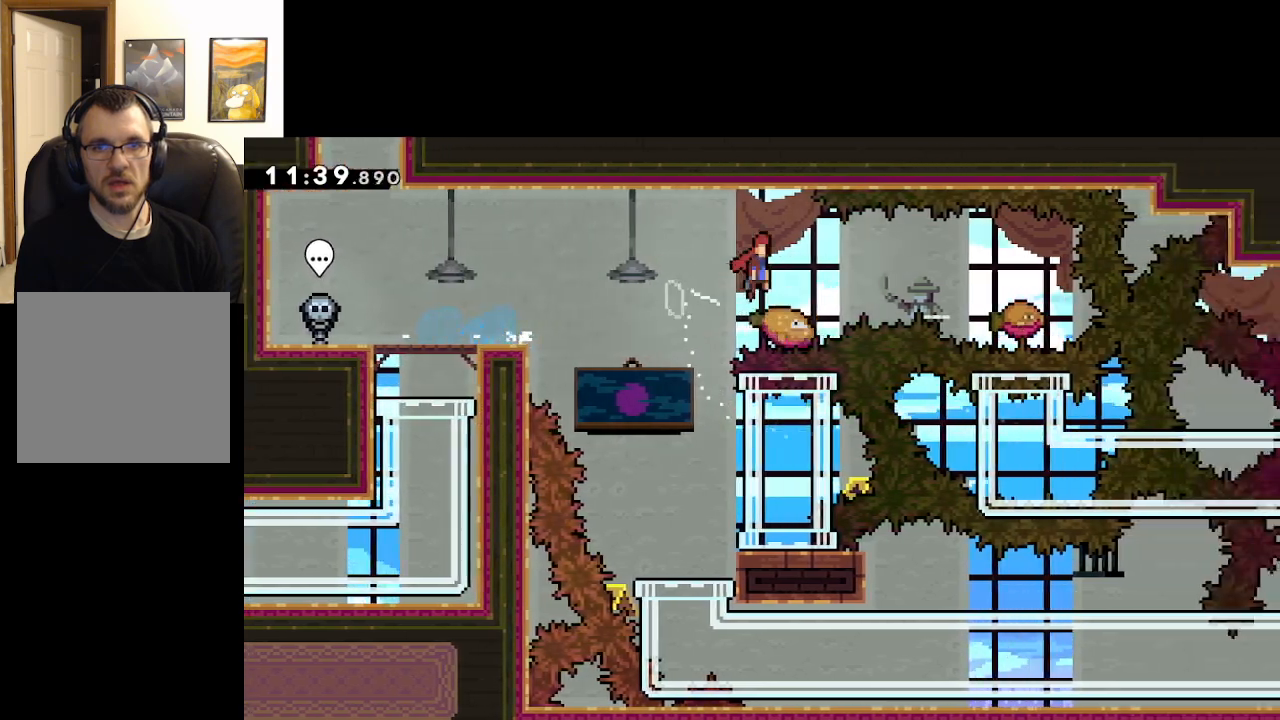
{"buttons": ["A"], "left_stick": "right", "right_stick": "center", "events": [[83, "X", "down"], [100, "left_stick", "right"], [317, "X", "up"]]}
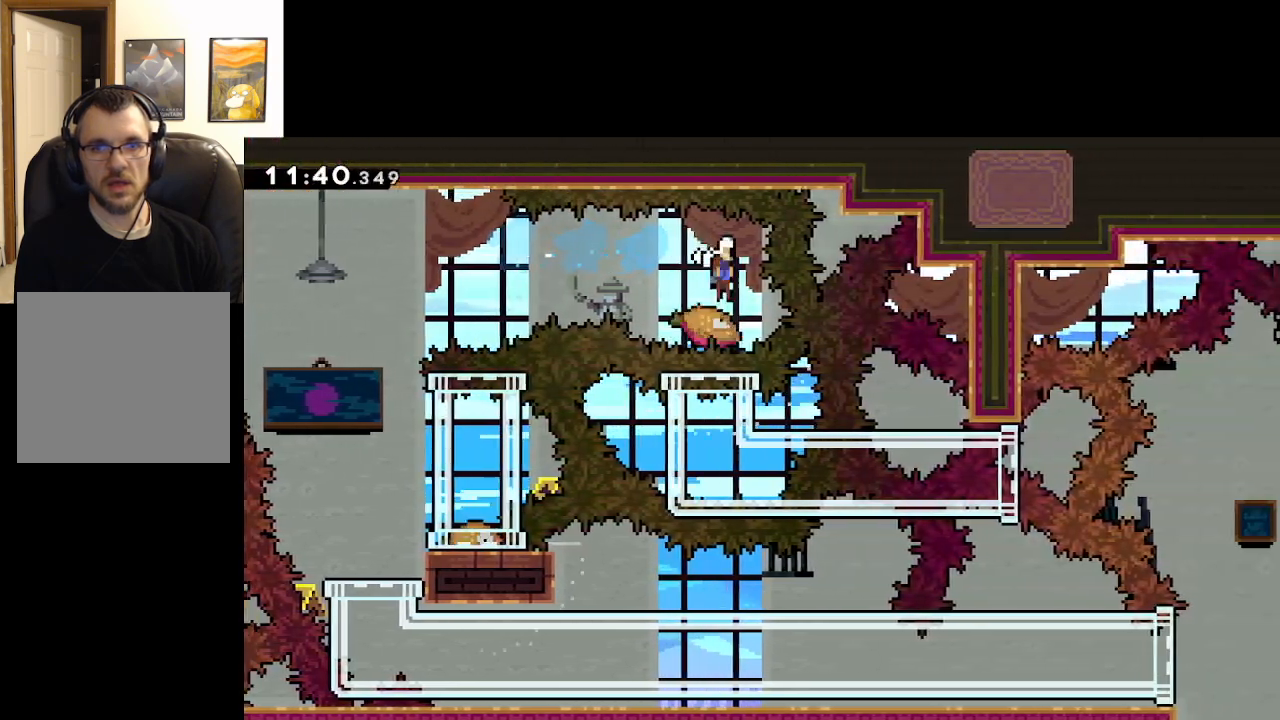
{"buttons": ["A"], "left_stick": "center", "right_stick": "center", "events": [[17, "left_stick", "center"]]}
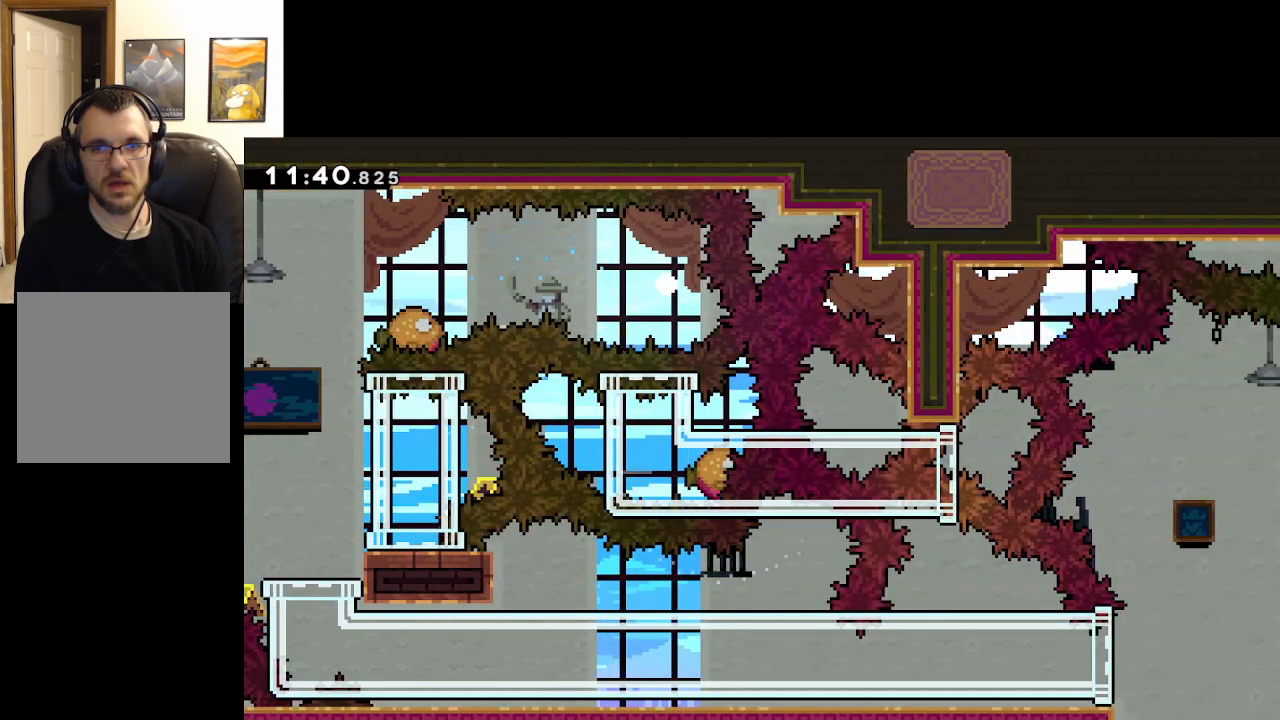
{"buttons": [], "left_stick": "center", "right_stick": "center", "events": [[250, "A", "up"]]}